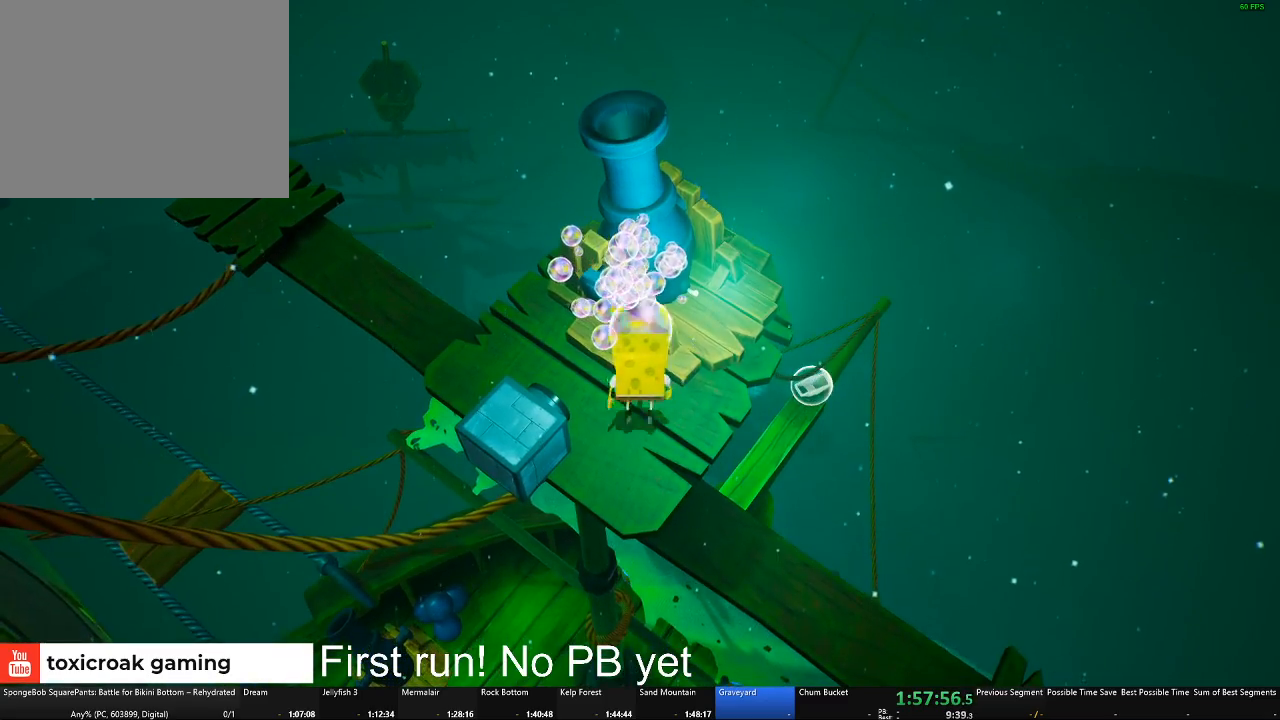
Gameplay with a controller (Xbox layout); each line is a JSON object with the inputs held at the frame after it. "events" lists button and stick changes between this image and that frame as [ms after this image, input, new state], when the widget could be followed in between.
{"buttons": [], "left_stick": "center", "right_stick": "center", "events": [[67, "left_stick", "up"], [167, "A", "up"], [233, "left_stick", "center"]]}
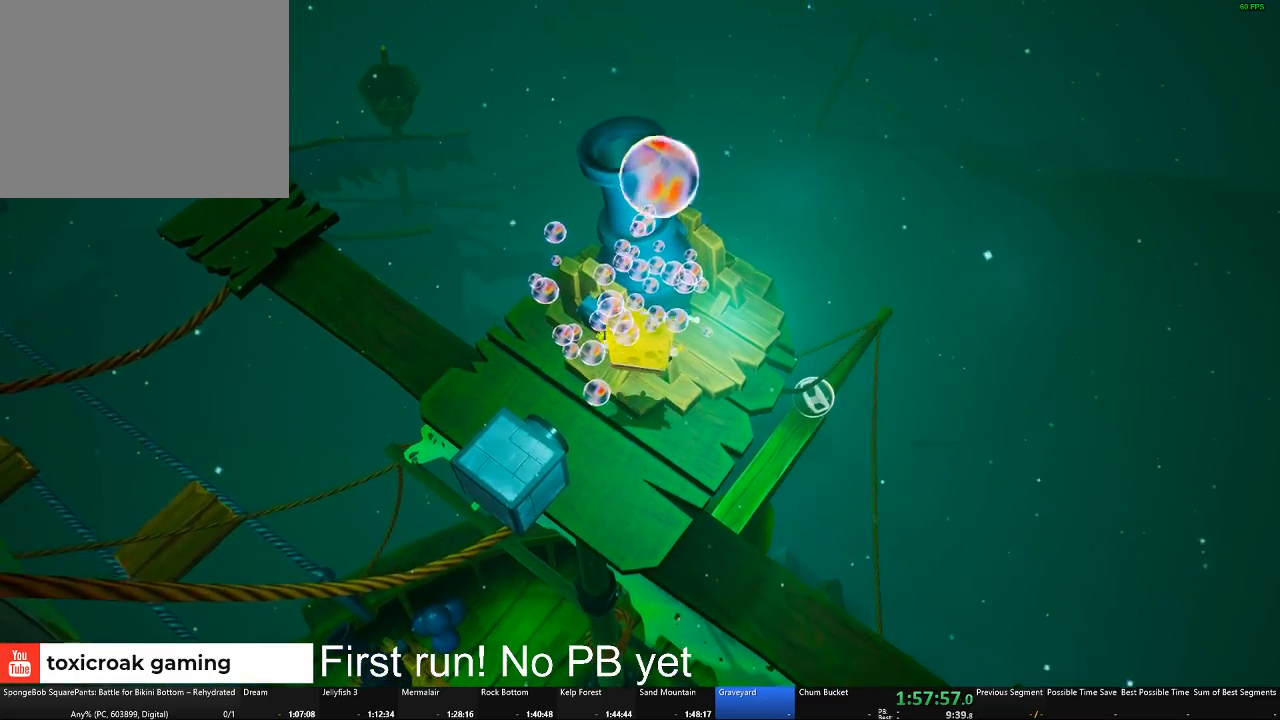
{"buttons": [], "left_stick": "center", "right_stick": "center", "events": [[351, "B", "down"], [501, "B", "up"]]}
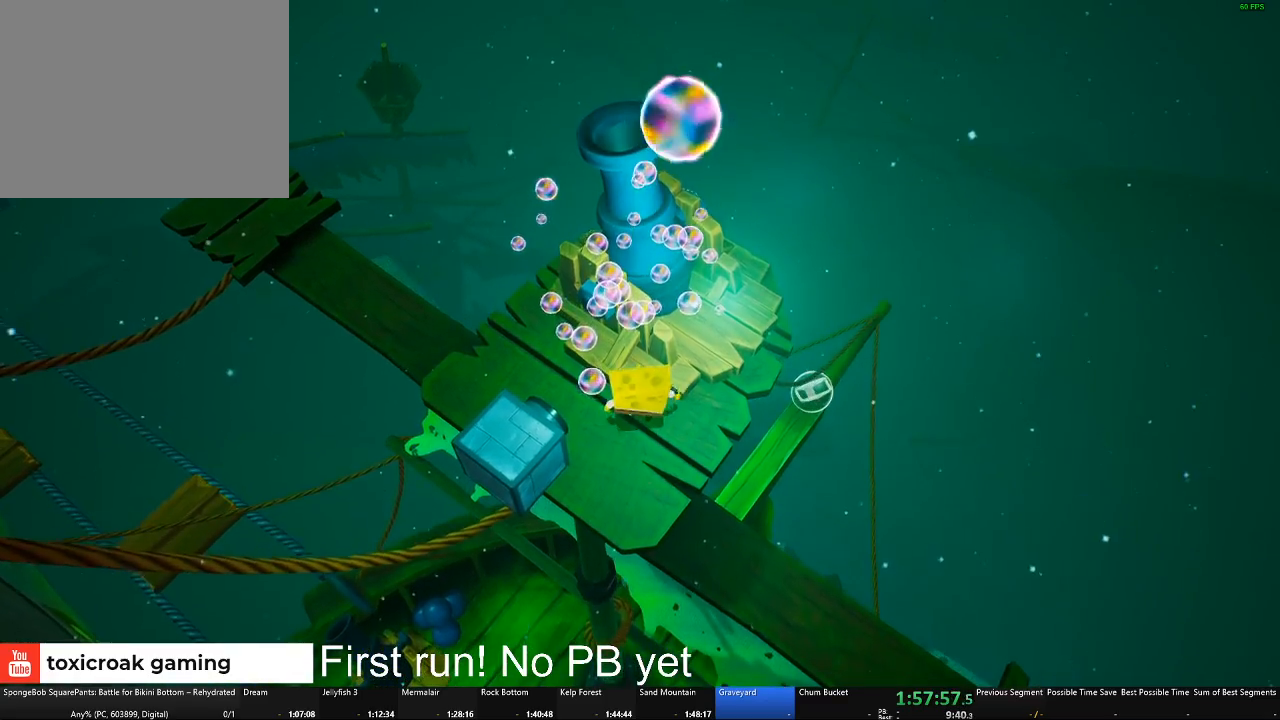
{"buttons": [], "left_stick": "center", "right_stick": "center", "events": []}
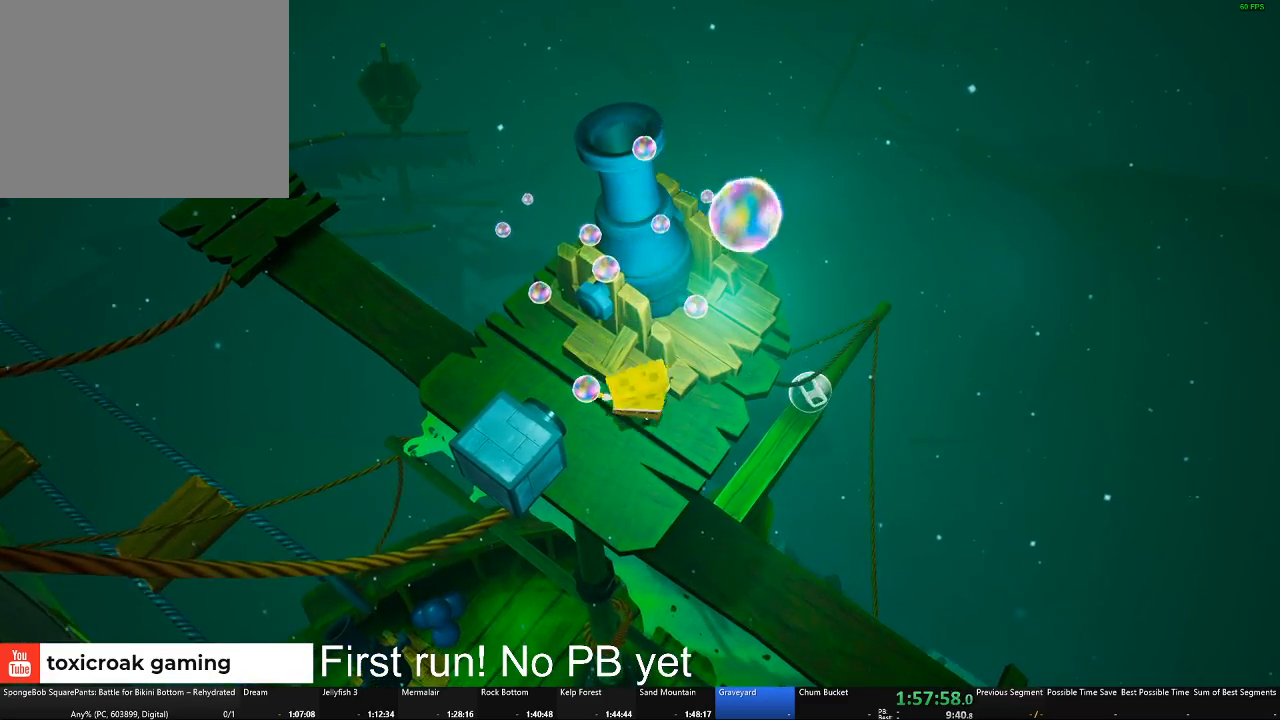
{"buttons": [], "left_stick": "center", "right_stick": "center", "events": [[134, "A", "down"], [267, "left_stick", "up"], [317, "A", "up"], [501, "left_stick", "center"]]}
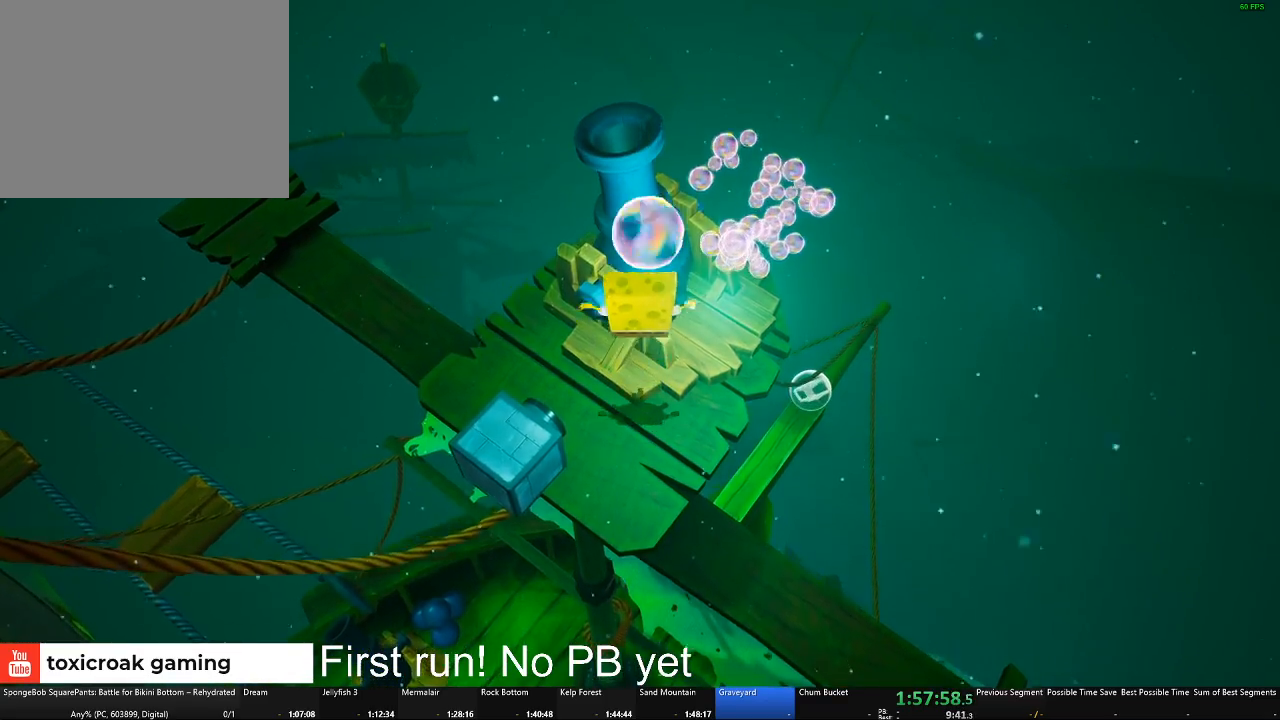
{"buttons": [], "left_stick": "center", "right_stick": "center", "events": []}
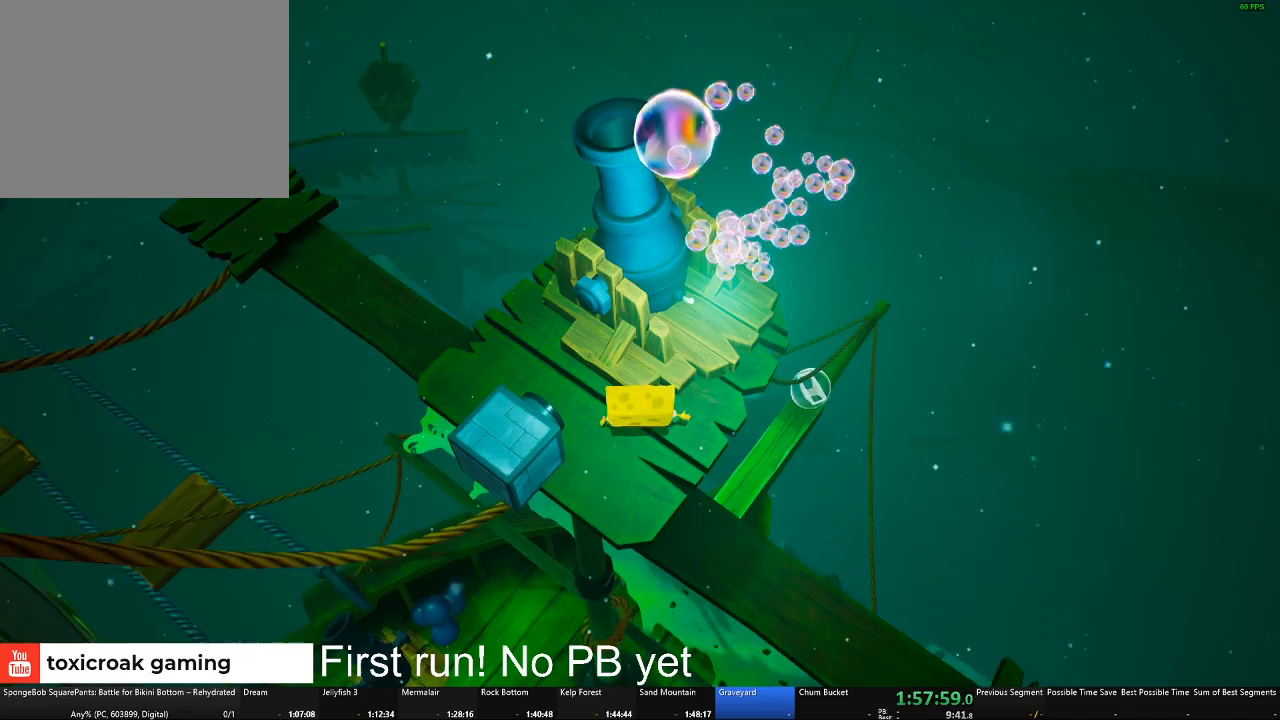
{"buttons": ["B"], "left_stick": "center", "right_stick": "center", "events": [[17, "left_stick", "up"], [201, "left_stick", "center"], [417, "B", "down"]]}
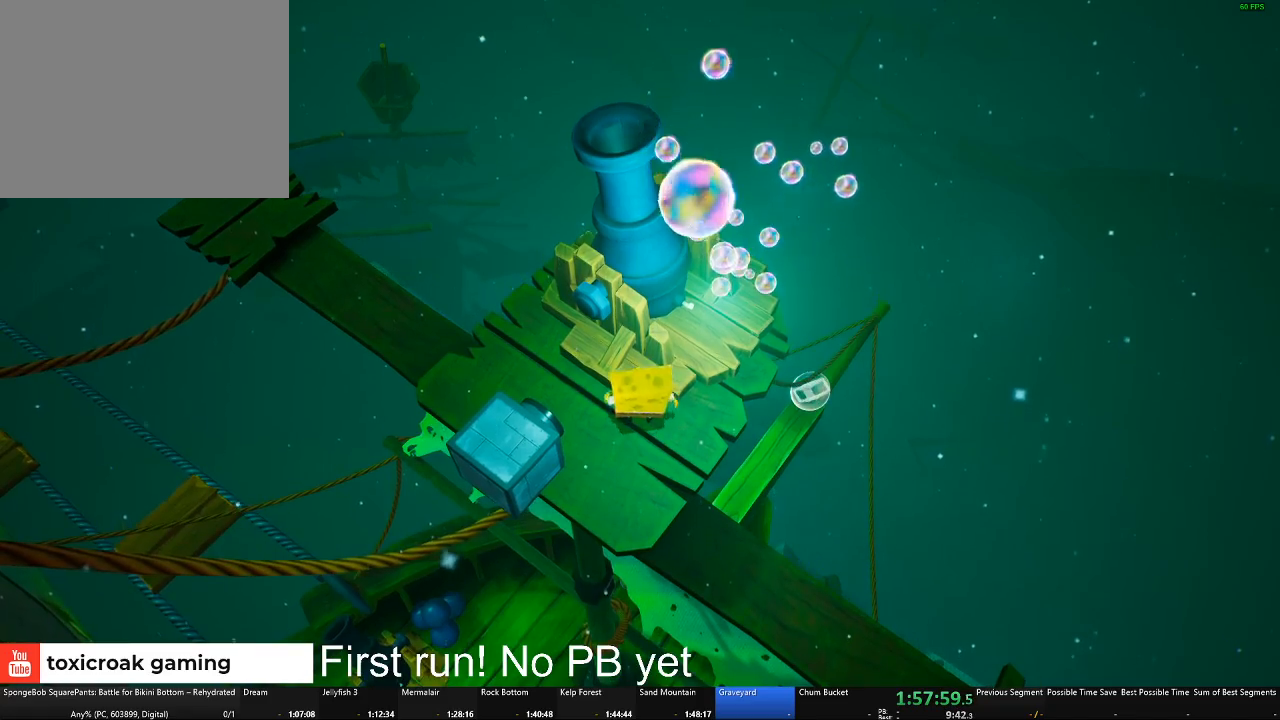
{"buttons": [], "left_stick": "center", "right_stick": "center", "events": [[50, "B", "up"], [367, "left_stick", "left"], [434, "left_stick", "center"]]}
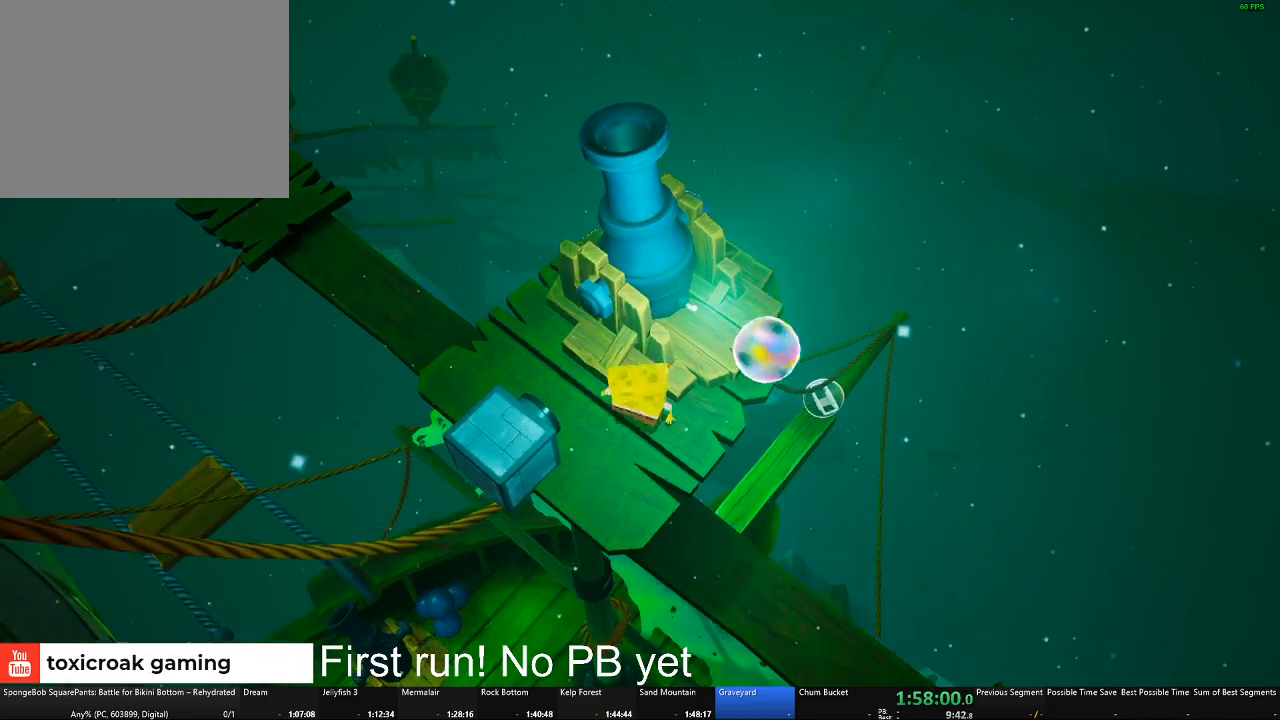
{"buttons": [], "left_stick": "up", "right_stick": "center", "events": [[234, "A", "down"], [417, "left_stick", "up"], [484, "A", "up"]]}
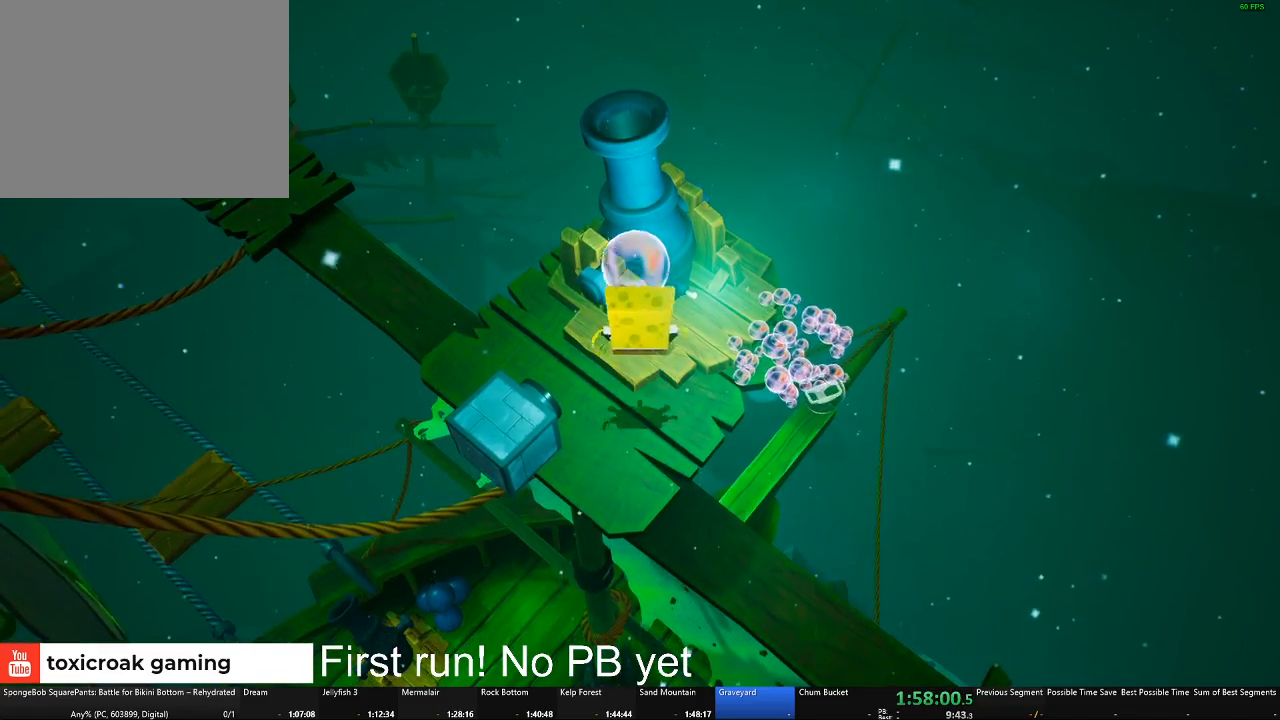
{"buttons": [], "left_stick": "center", "right_stick": "center", "events": [[100, "left_stick", "center"]]}
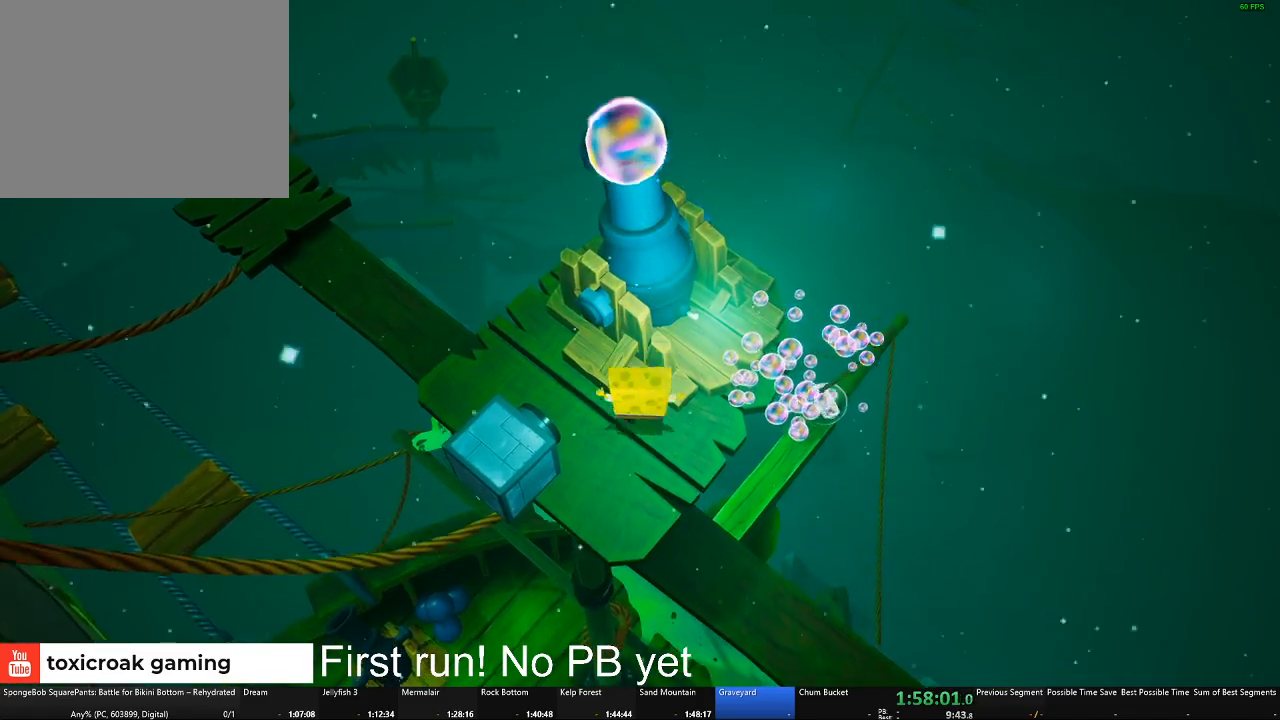
{"buttons": [], "left_stick": "center", "right_stick": "center", "events": [[217, "B", "down"], [351, "B", "up"]]}
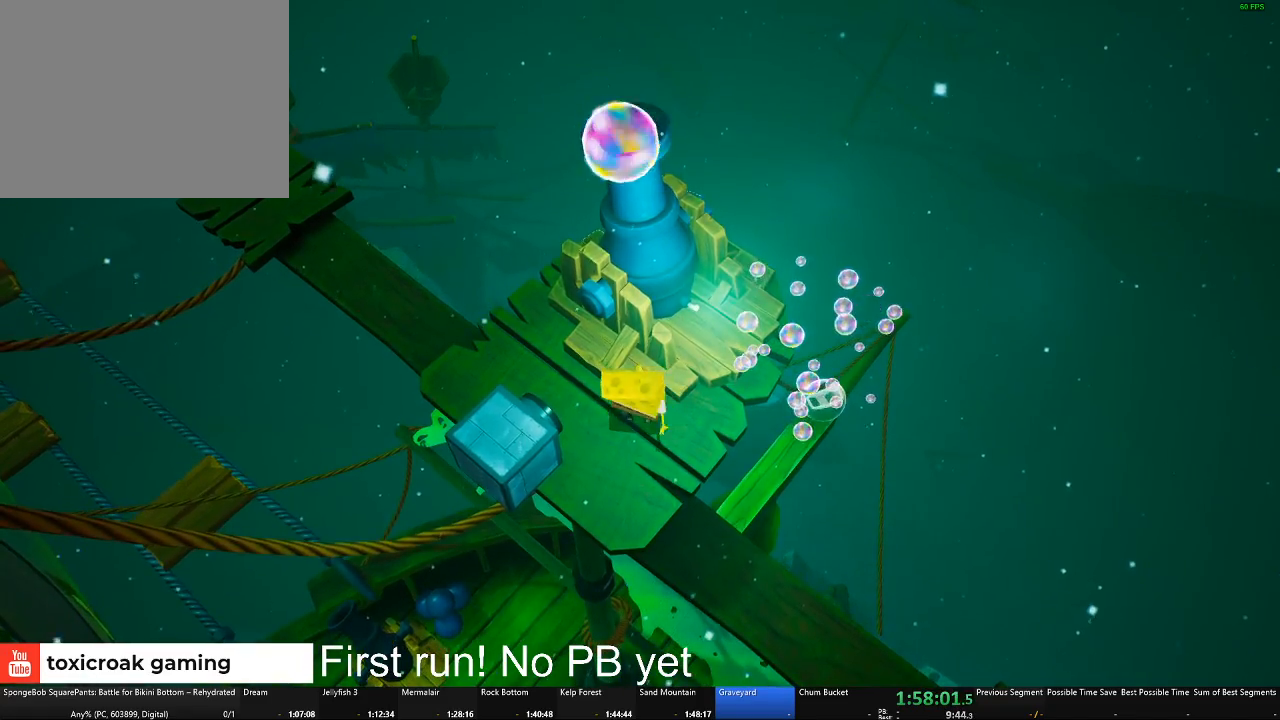
{"buttons": ["A"], "left_stick": "center", "right_stick": "center", "events": [[500, "A", "down"]]}
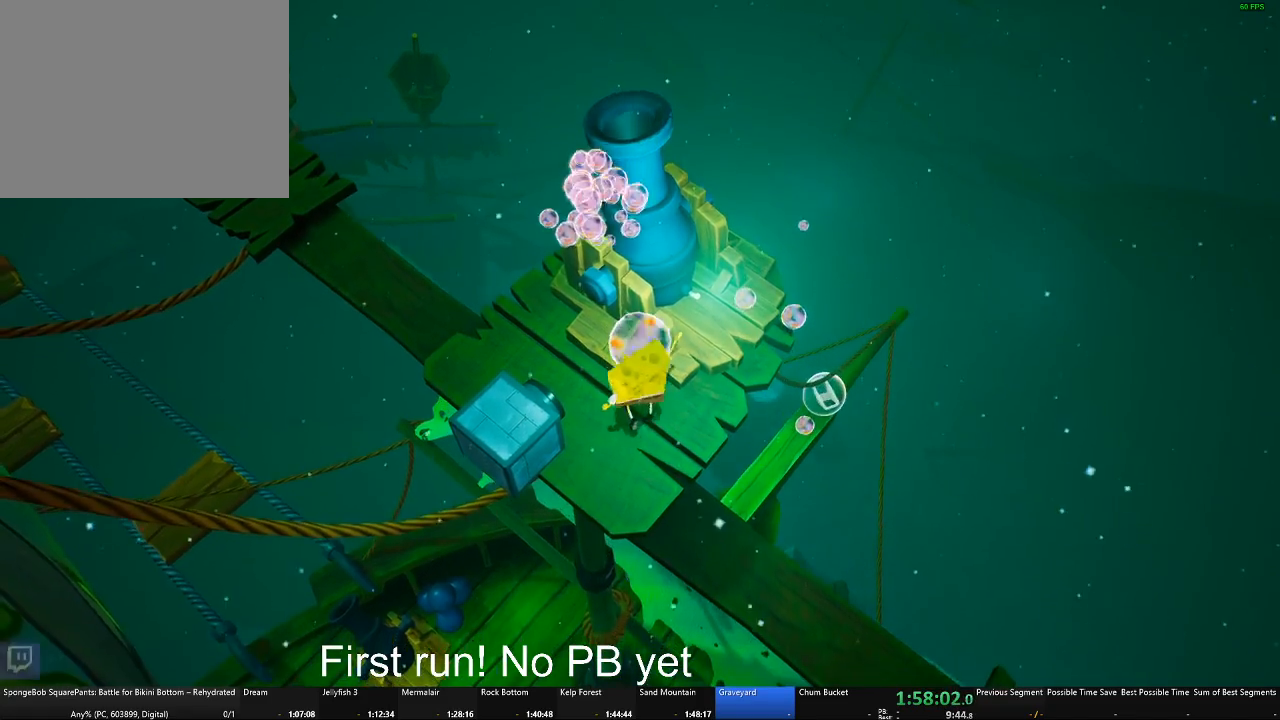
{"buttons": [], "left_stick": "center", "right_stick": "center", "events": [[50, "left_stick", "up"], [251, "A", "up"], [317, "left_stick", "center"]]}
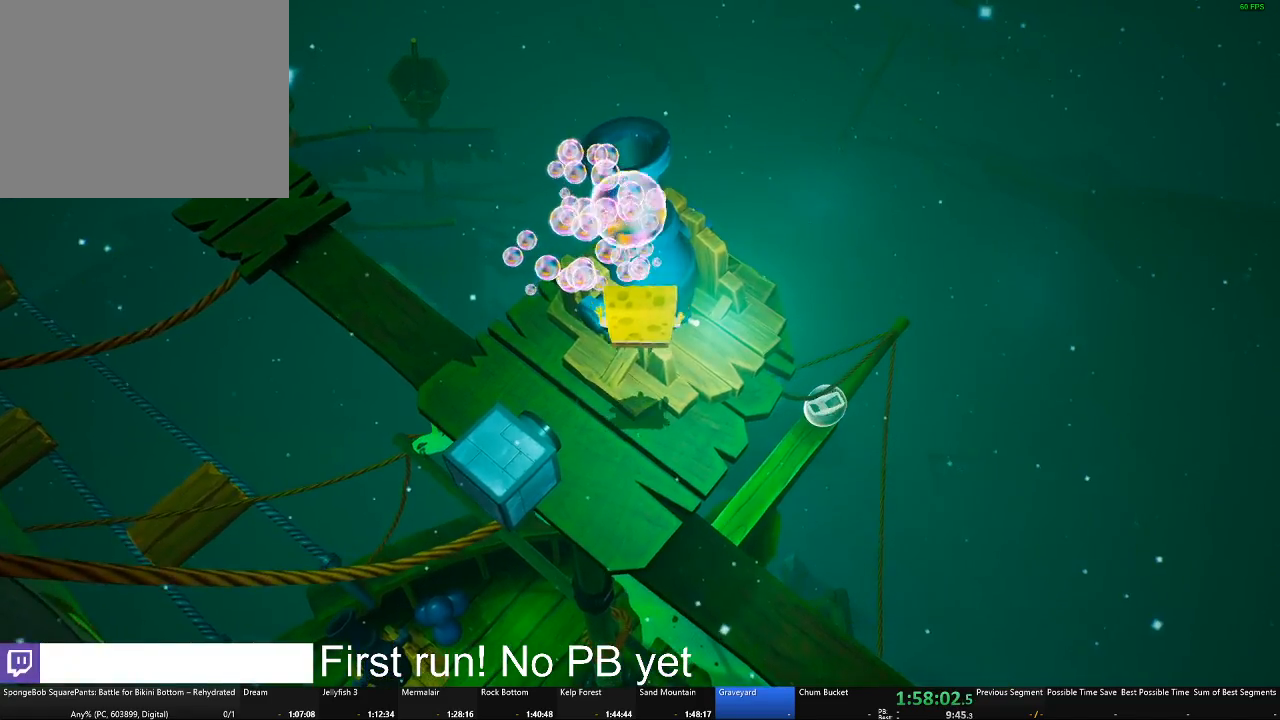
{"buttons": ["B"], "left_stick": "center", "right_stick": "center", "events": [[417, "B", "down"]]}
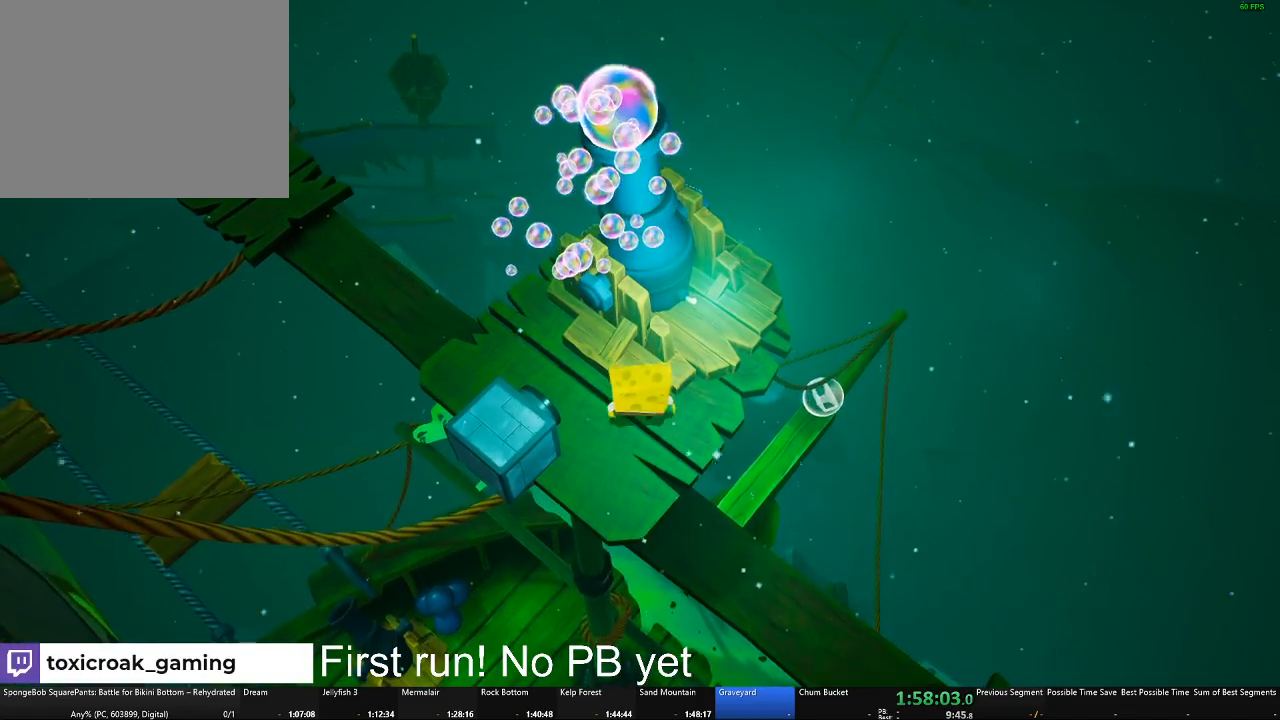
{"buttons": [], "left_stick": "center", "right_stick": "center", "events": [[50, "B", "up"]]}
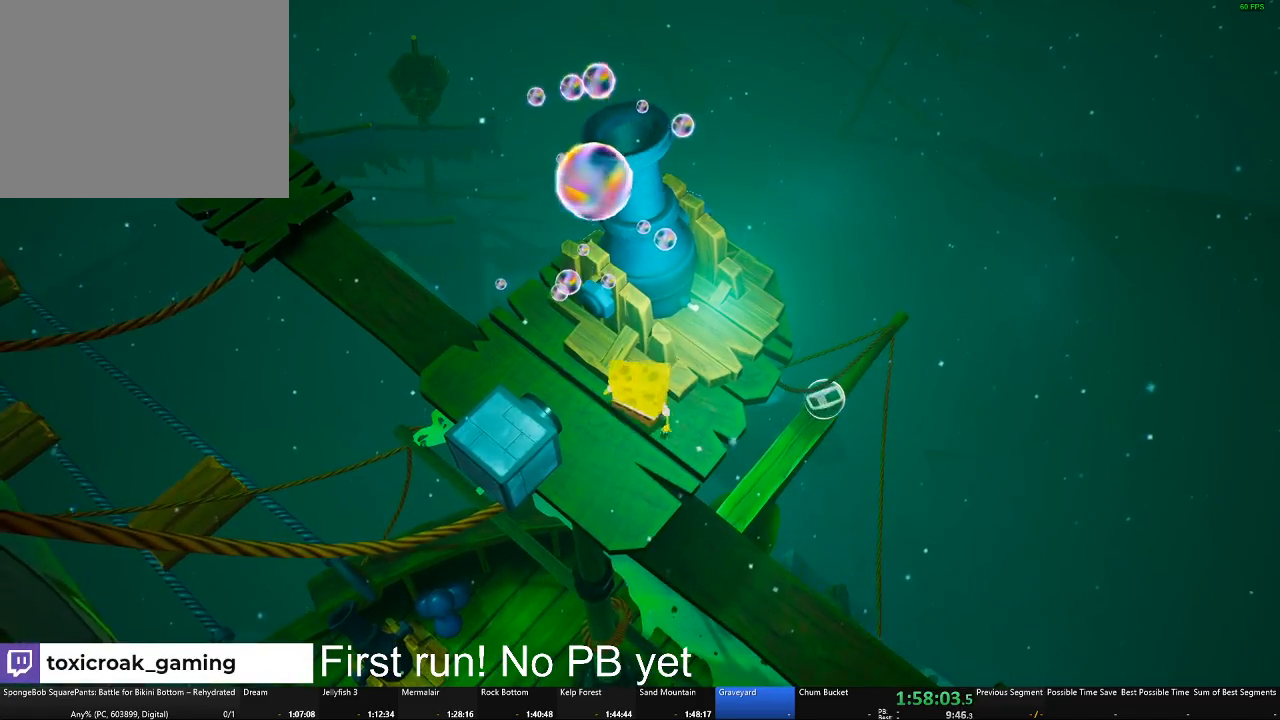
{"buttons": [], "left_stick": "up", "right_stick": "center", "events": [[217, "A", "down"], [334, "left_stick", "up"], [500, "A", "up"]]}
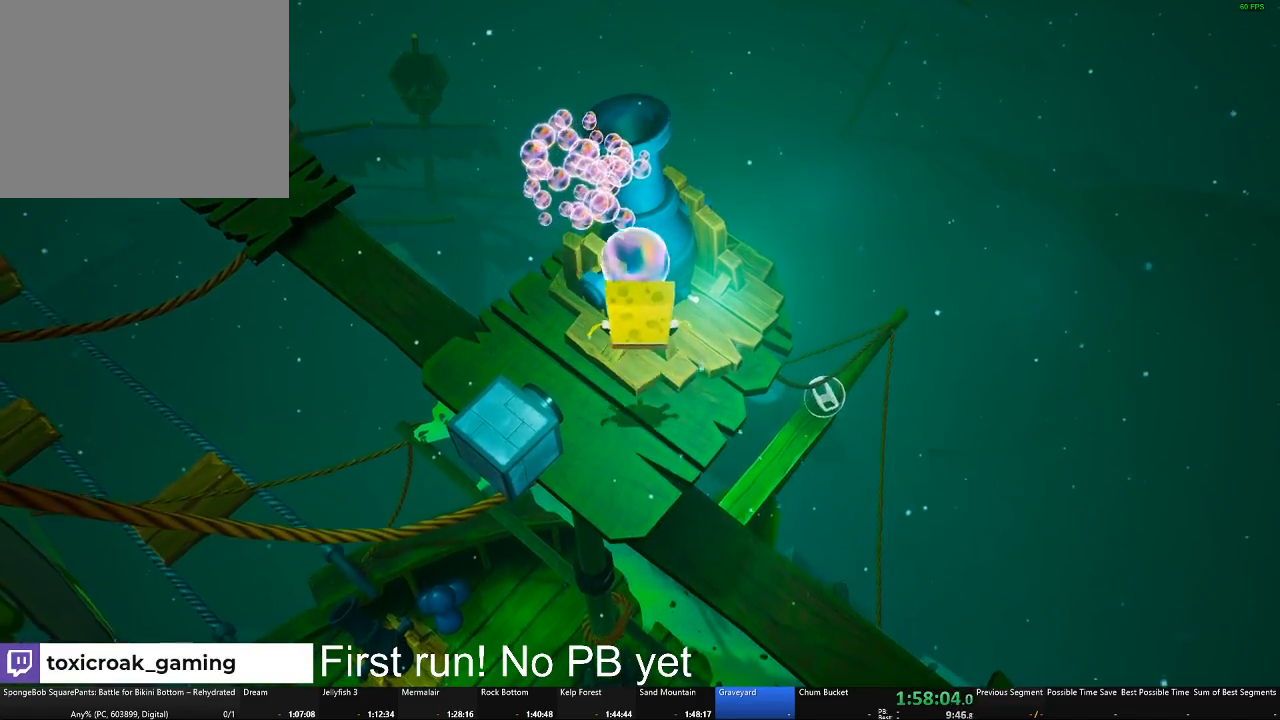
{"buttons": [], "left_stick": "center", "right_stick": "center", "events": [[67, "left_stick", "center"]]}
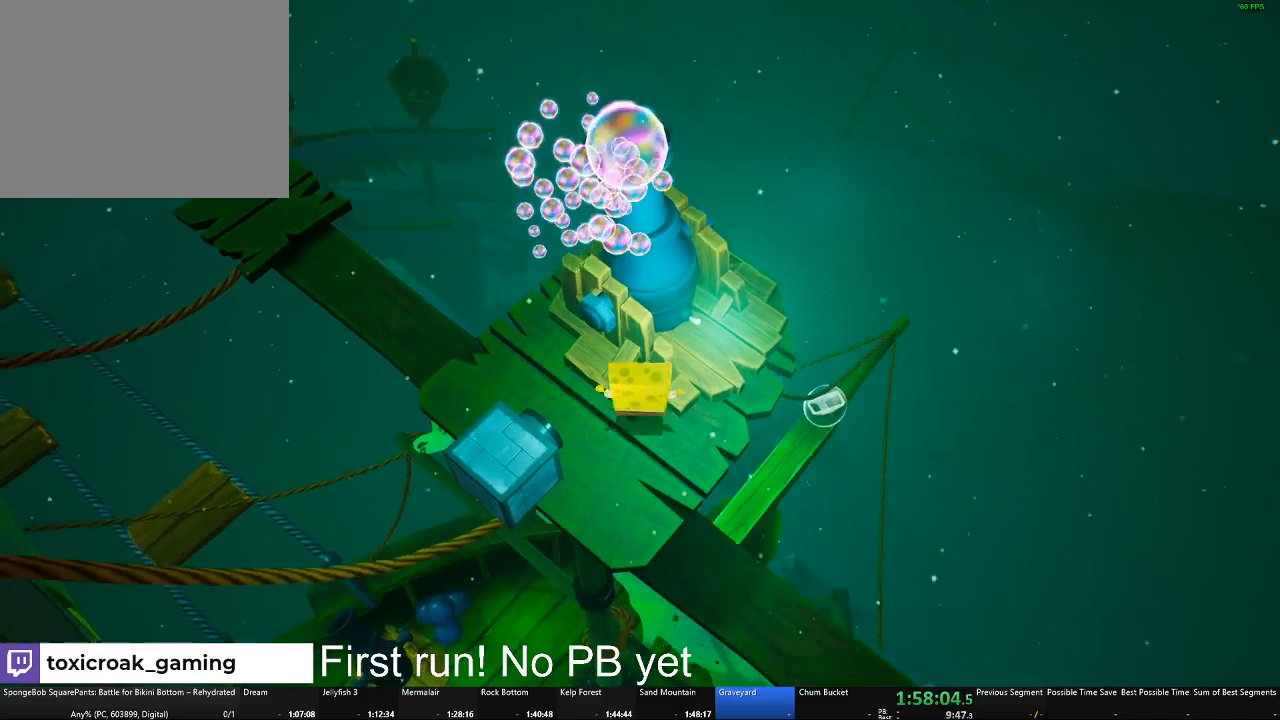
{"buttons": [], "left_stick": "center", "right_stick": "center", "events": [[150, "B", "down"], [283, "B", "up"]]}
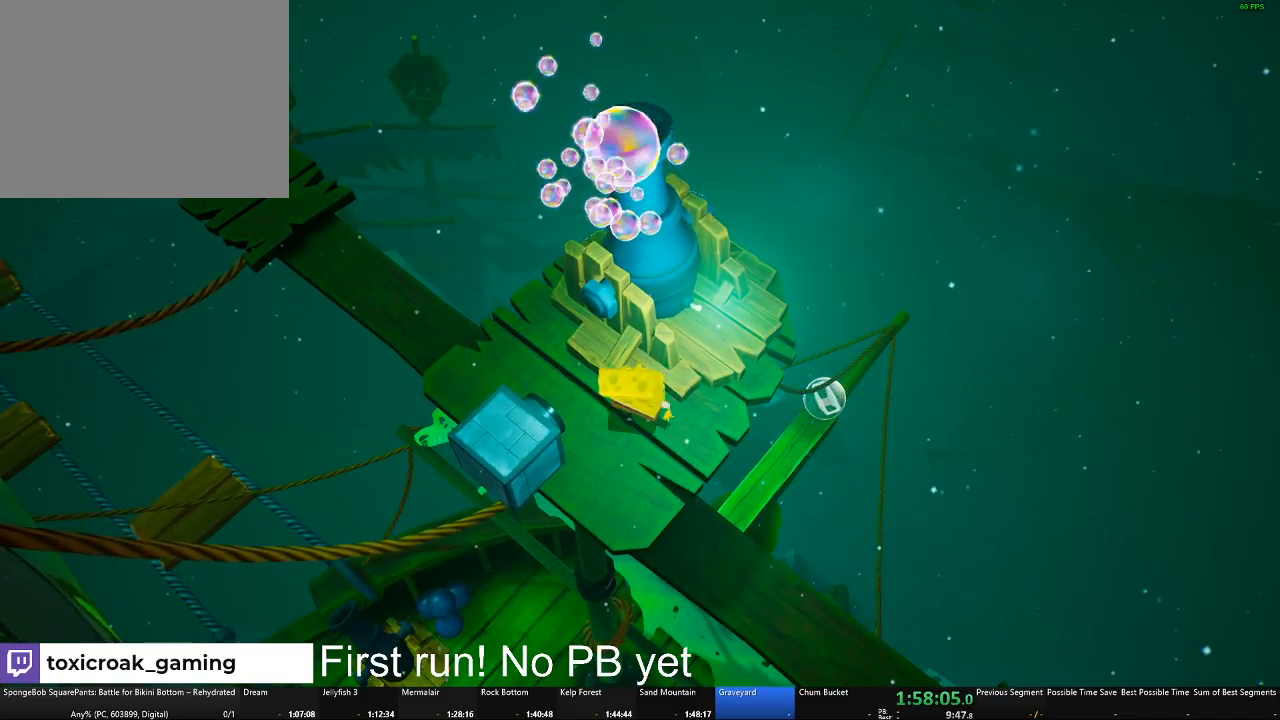
{"buttons": ["A"], "left_stick": "center", "right_stick": "center", "events": [[451, "A", "down"]]}
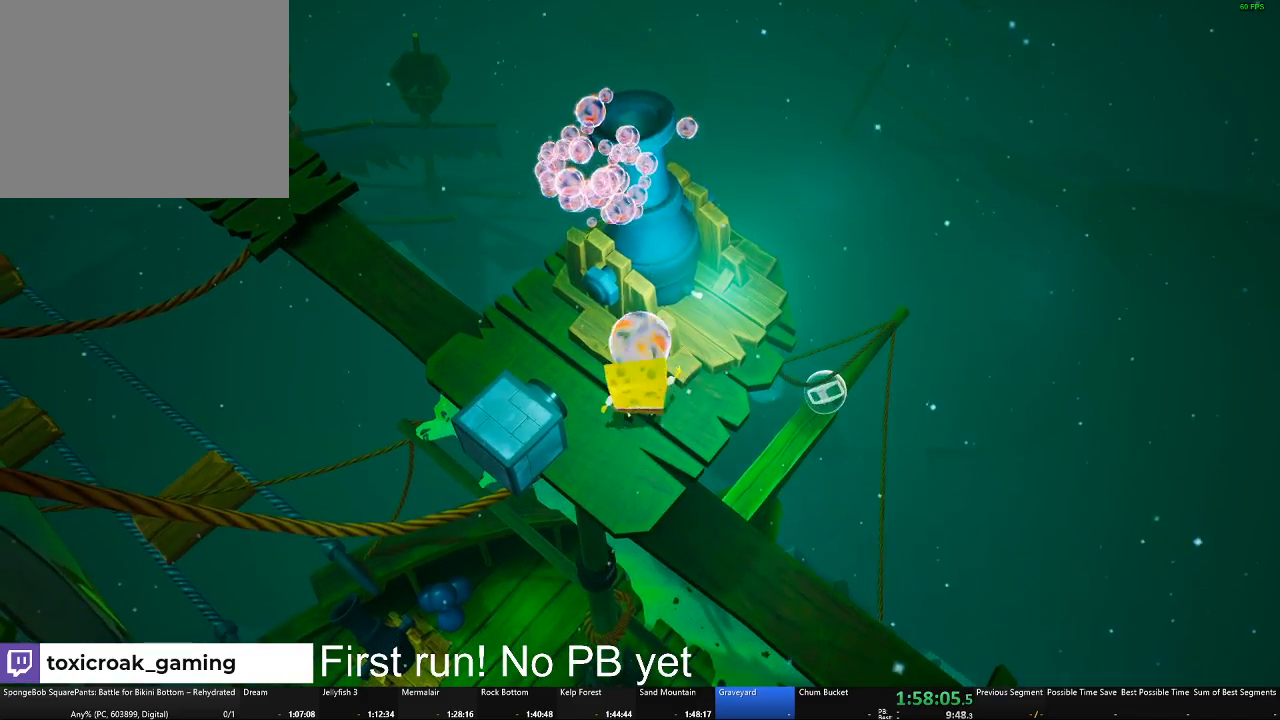
{"buttons": [], "left_stick": "center", "right_stick": "center", "events": [[133, "left_stick", "up"], [217, "A", "up"], [350, "left_stick", "center"]]}
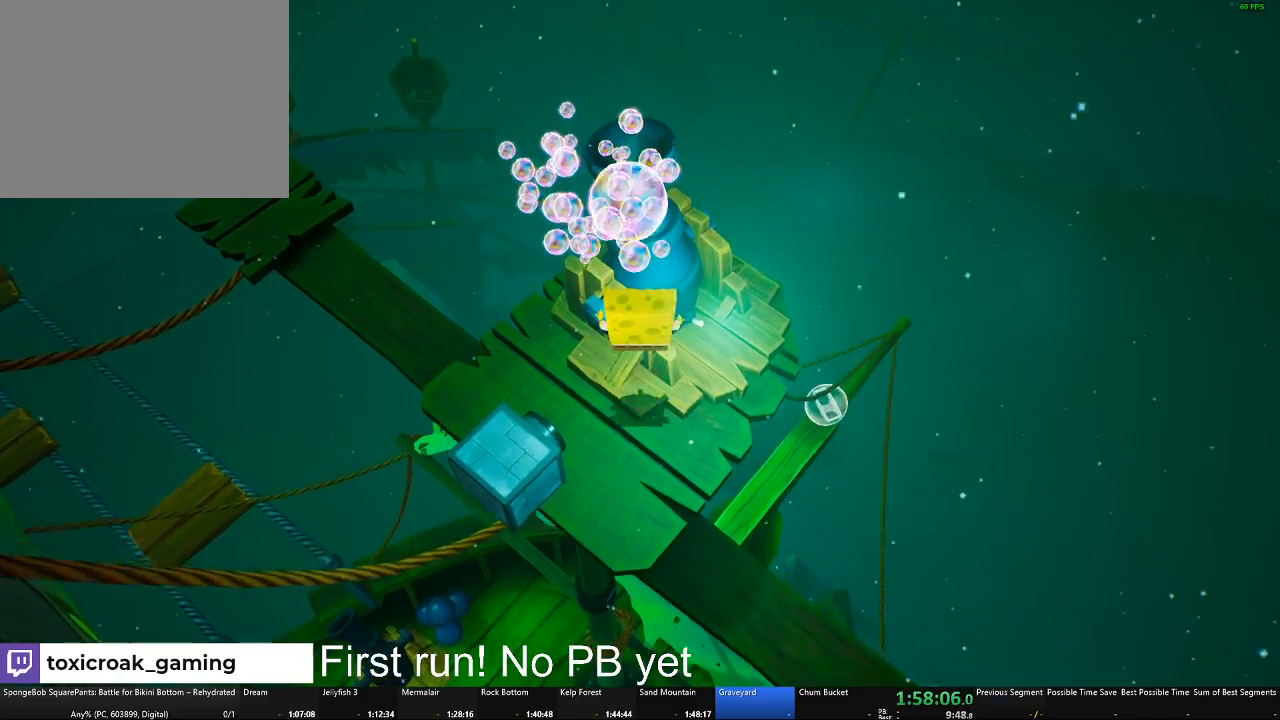
{"buttons": [], "left_stick": "center", "right_stick": "center", "events": [[301, "B", "down"], [451, "B", "up"]]}
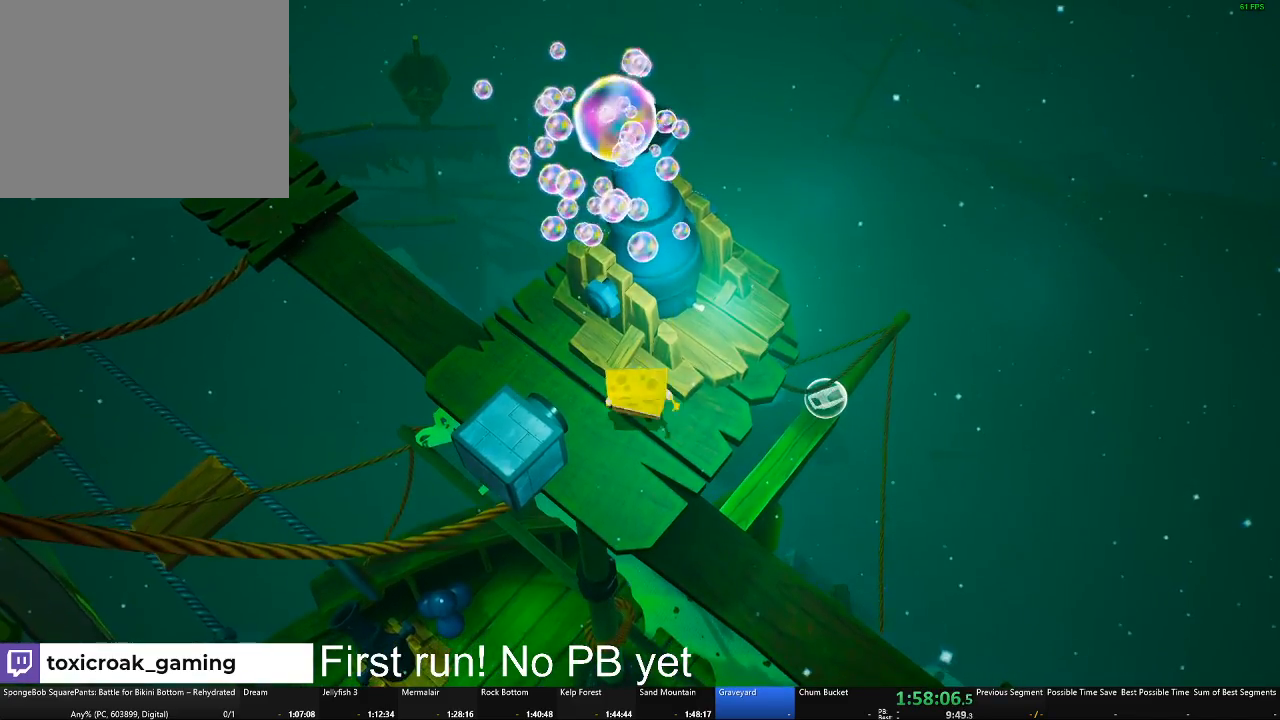
{"buttons": [], "left_stick": "center", "right_stick": "center", "events": []}
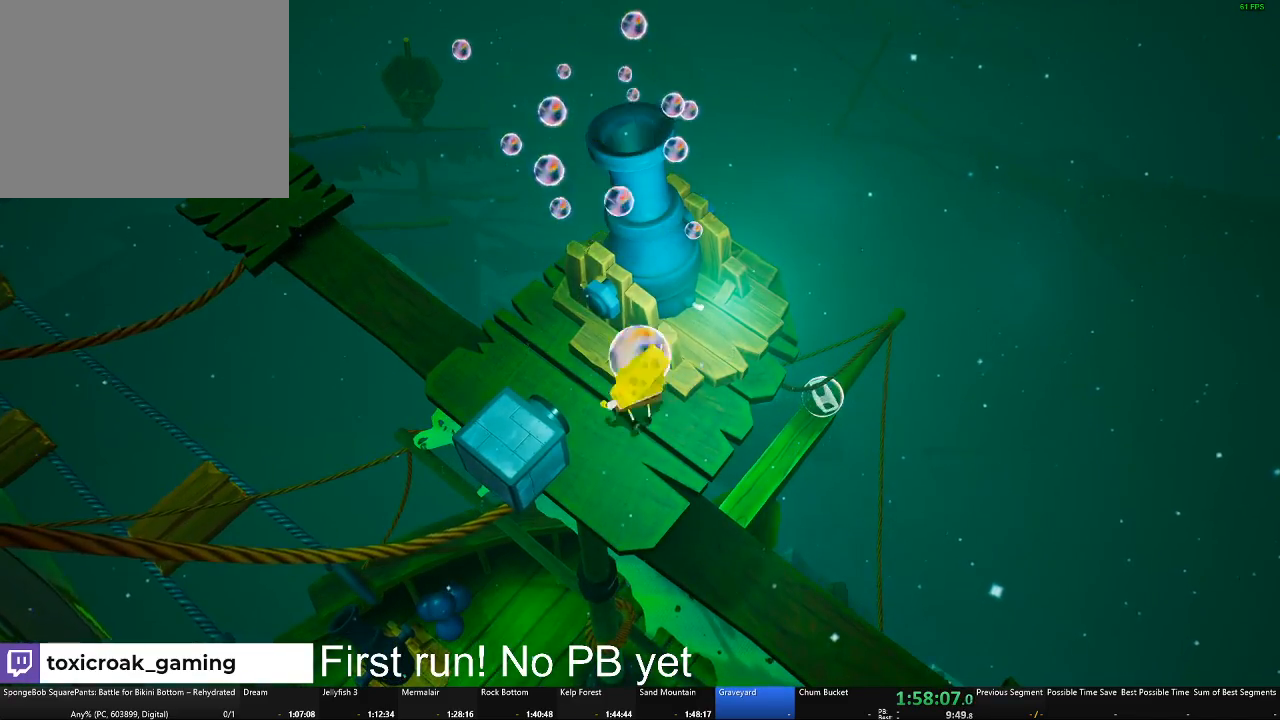
{"buttons": [], "left_stick": "center", "right_stick": "center", "events": [[100, "A", "down"], [201, "left_stick", "up"], [384, "A", "up"], [484, "left_stick", "center"]]}
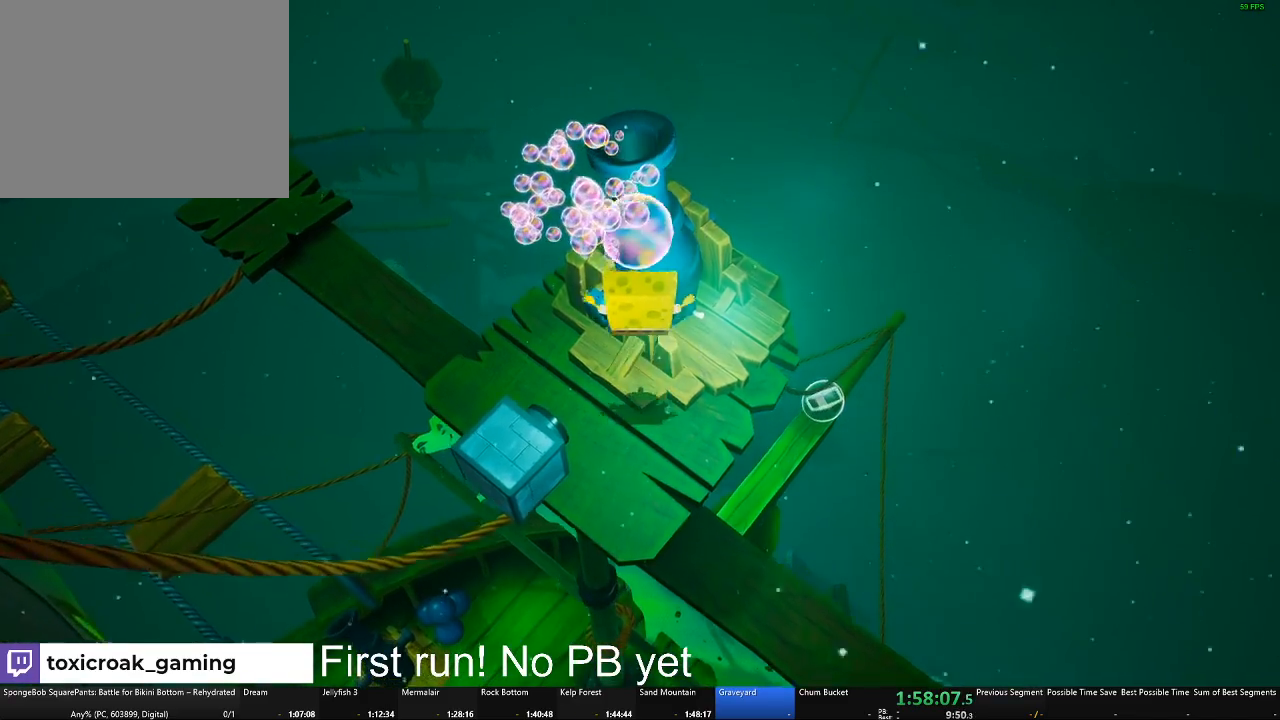
{"buttons": ["B"], "left_stick": "center", "right_stick": "center", "events": [[467, "B", "down"]]}
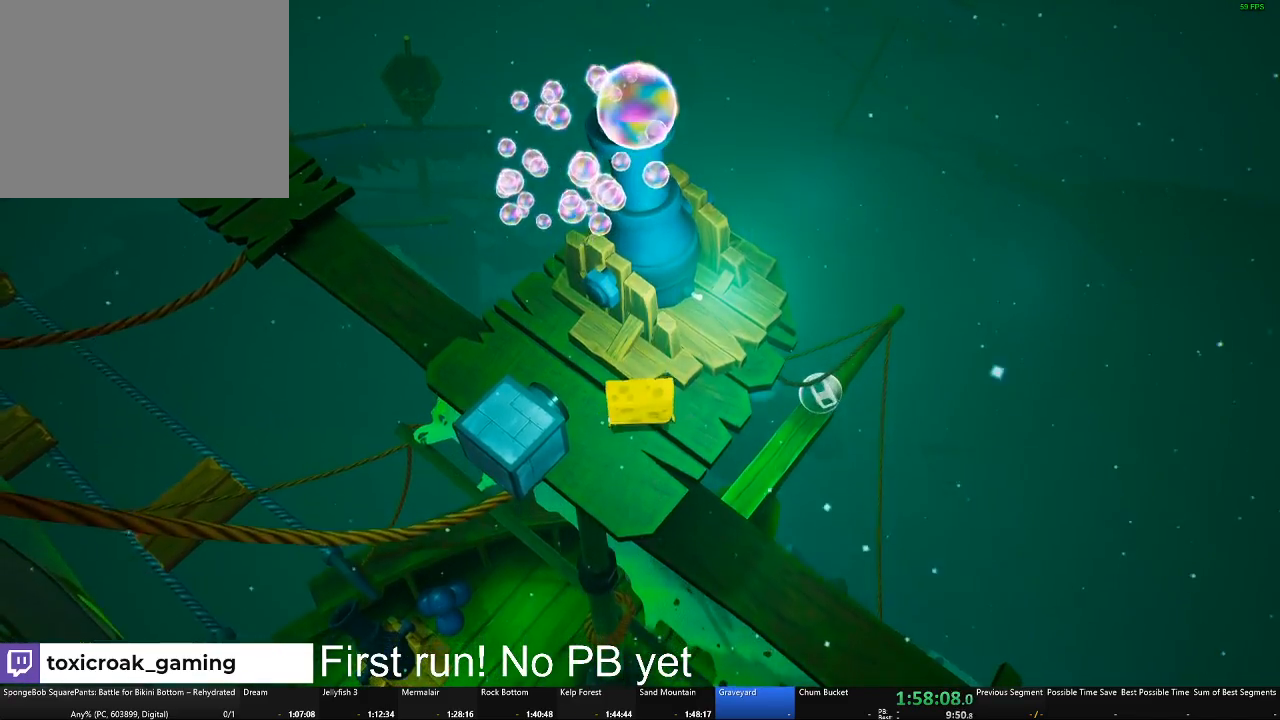
{"buttons": [], "left_stick": "center", "right_stick": "center", "events": [[100, "B", "up"]]}
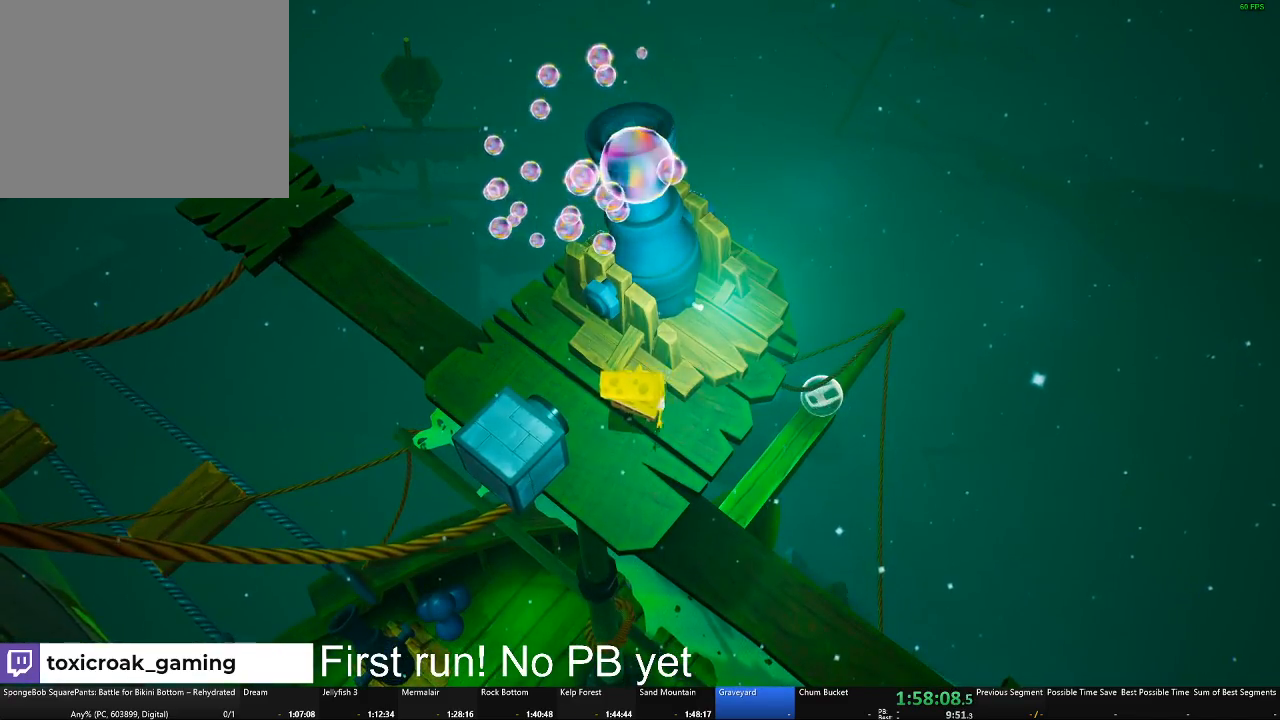
{"buttons": ["A"], "left_stick": "center", "right_stick": "center", "events": [[367, "A", "down"]]}
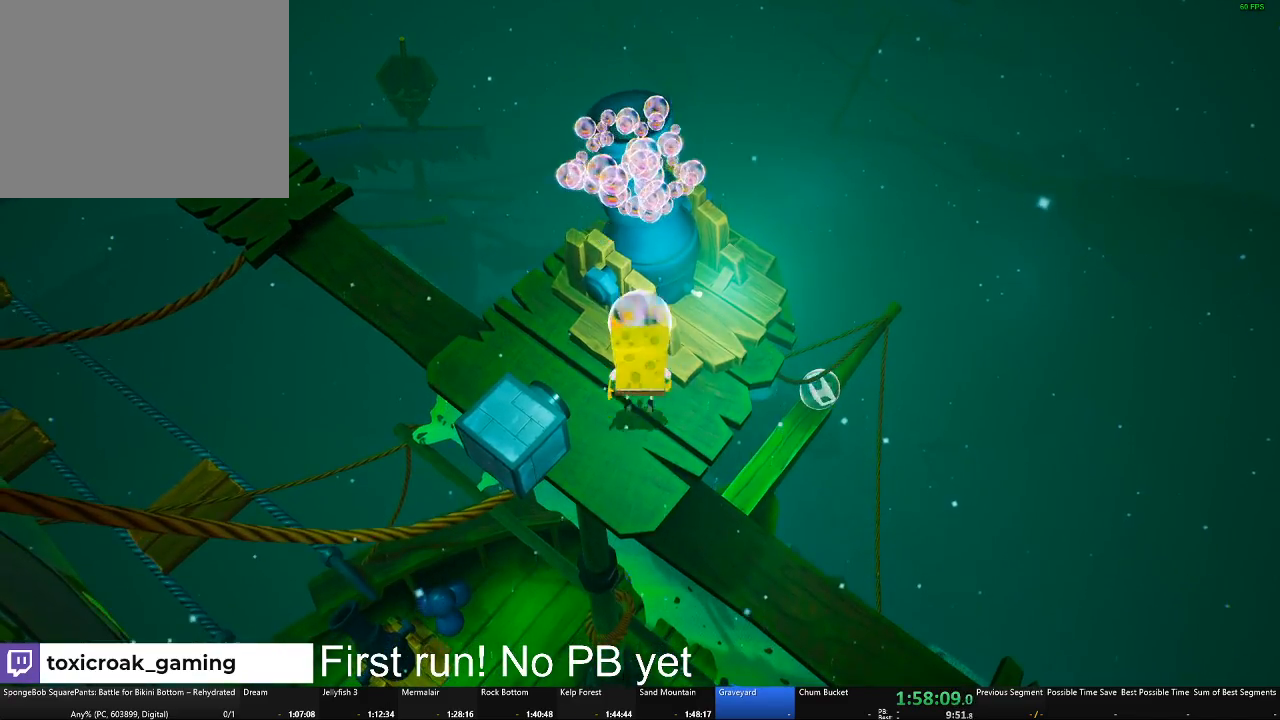
{"buttons": [], "left_stick": "center", "right_stick": "center", "events": [[17, "left_stick", "up"], [167, "A", "up"], [234, "left_stick", "center"]]}
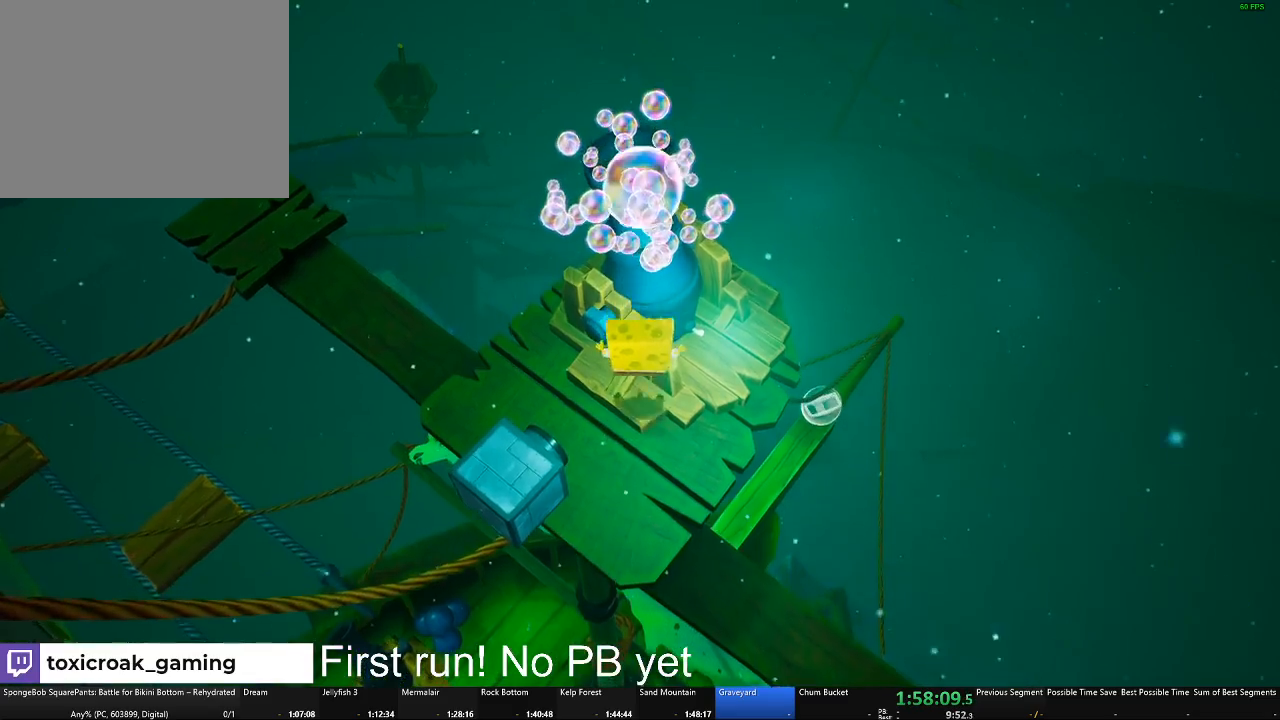
{"buttons": [], "left_stick": "center", "right_stick": "center"}
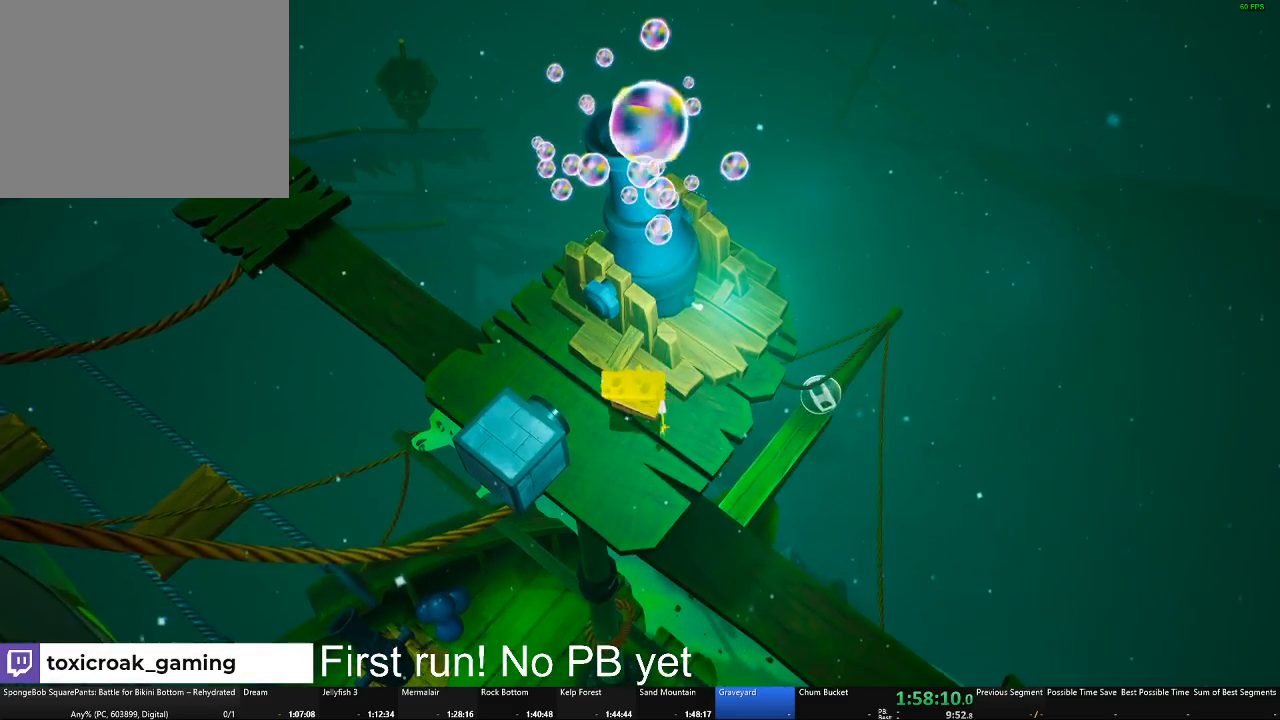
{"buttons": ["A"], "left_stick": "center", "right_stick": "center"}
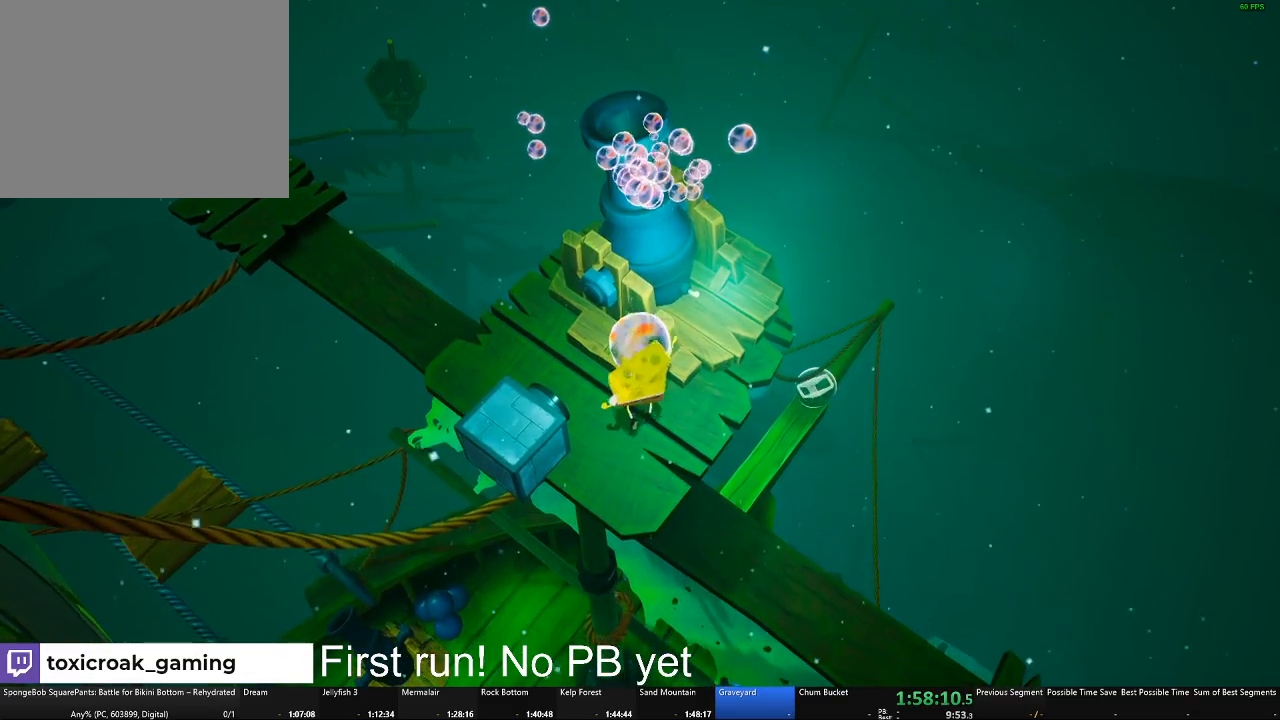
{"buttons": [], "left_stick": "center", "right_stick": "center", "events": [[117, "left_stick", "up"], [317, "A", "up"], [367, "left_stick", "center"]]}
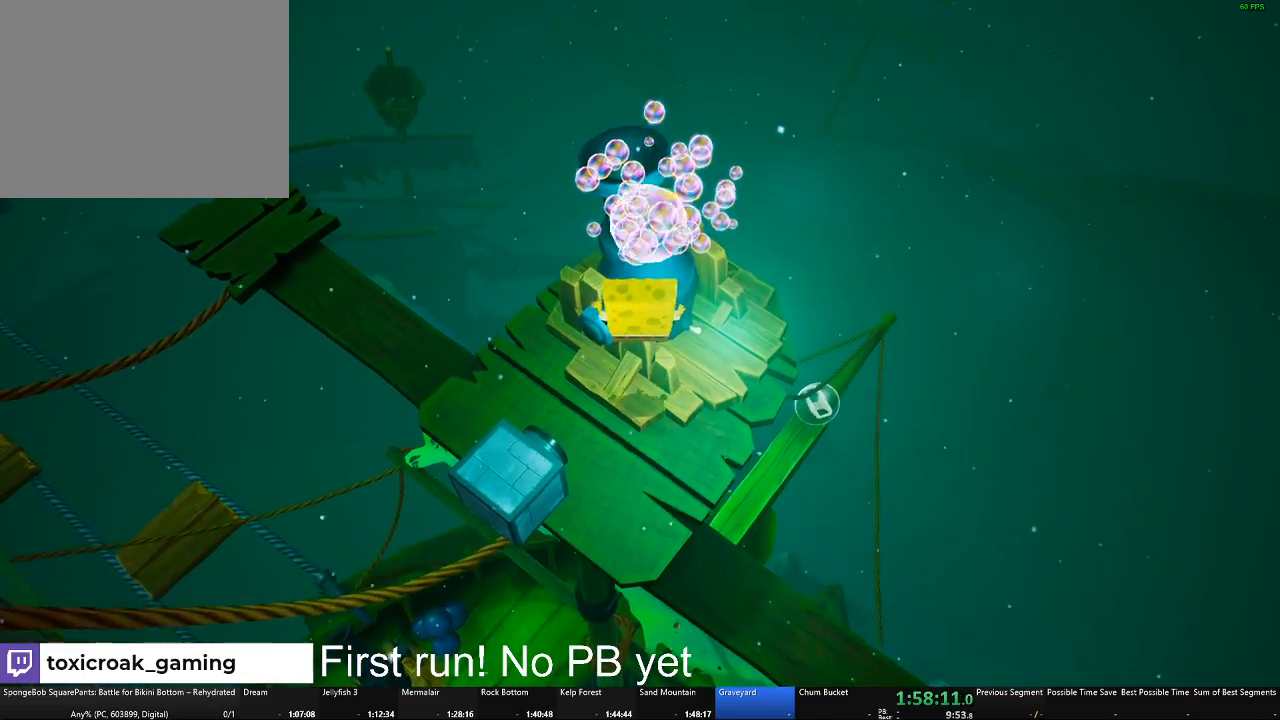
{"buttons": [], "left_stick": "center", "right_stick": "center", "events": []}
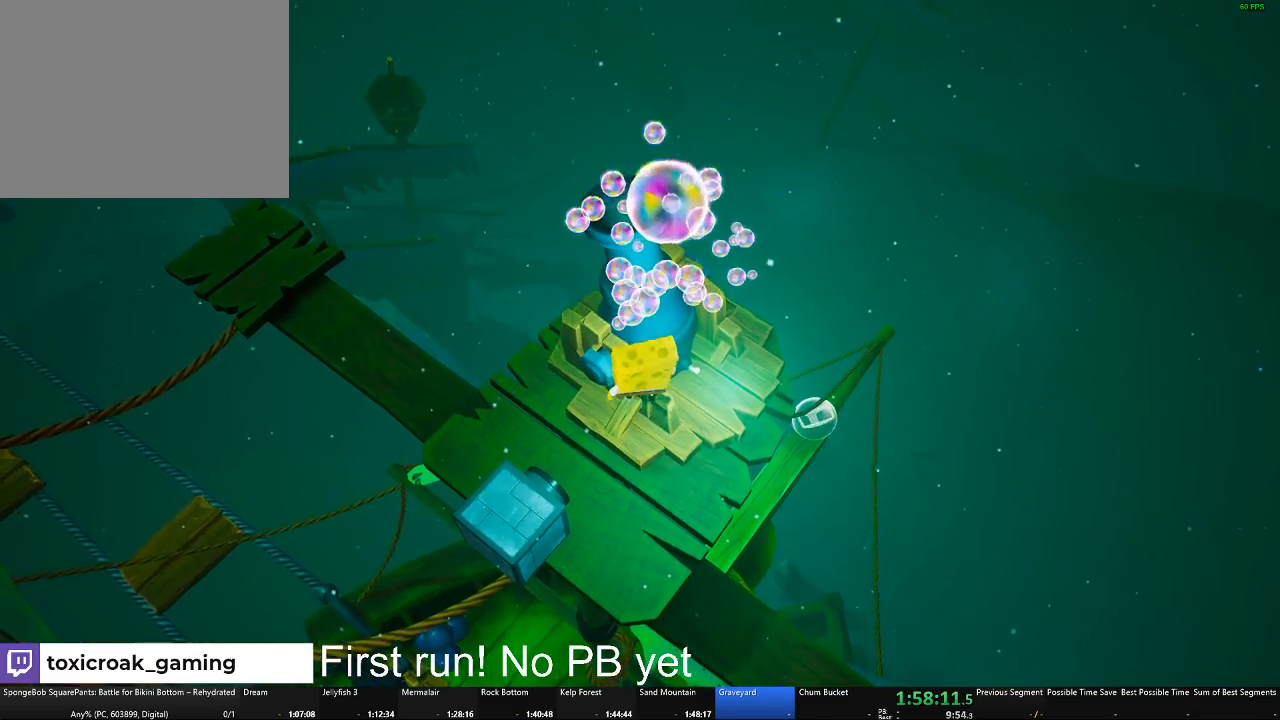
{"buttons": [], "left_stick": "down", "right_stick": "center", "events": [[233, "left_stick", "down"]]}